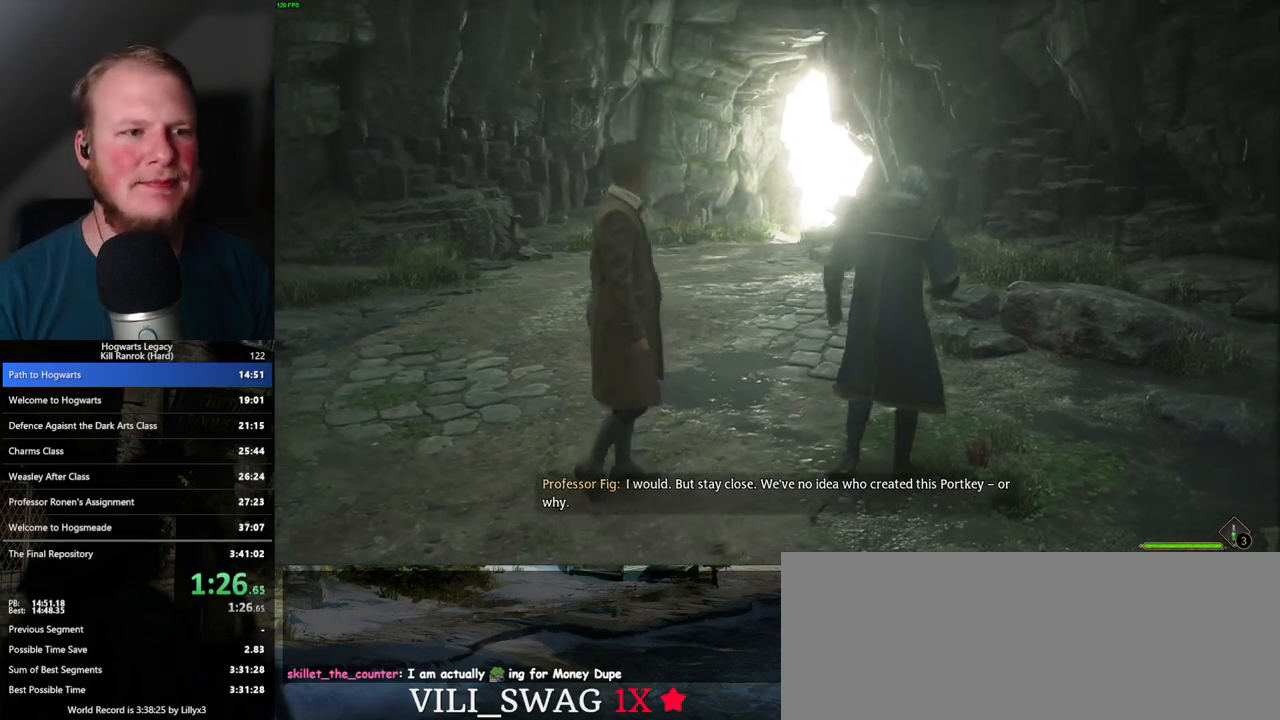
Gameplay with keyboard and mouse; each line is a JSON object with the keys and mouse buttons held at the frame after it. "events" lists presses ("down") and releases ("up") of ".", "/", "0", "1", "2", "3", "4", "5", "6", "7", "8", "9", "a", "alt_l", "alt_r", "b", "backslash", "backspace", "c", "caps_lock", "comma", "ctrl_l", "ctrl_r", "d", "e", "equals", "escape", "f", "f1", "f10", "f11", "f12", "f2", "f3", "f4", "f5", "f6", "f7", "f8", "f9", "g", "h", "i", "j", "k", "l", "lbracket", "m", "minus", "n", "o", "p", "q", "quote", "r", "rbracket", "return", "s", "semicolon", "shift_l", "shift_r", "space", "super", "super_r", "t", "tab", "tilde", "u", "v", "w", "x", "y", "z", "mouse_left", "mouse_wheel", "mouse_right", "mouse_mb4" and "mouse_mb5" between this image and that frame as [ms after this image, input, new state], when the widget could be followed in between. "mouse_left", "mouse_wheel", "mouse_right", "mouse_mb4", "mouse_mb5" = the "left", "wheel", "right", "mb4", "mb5" buttons of the "mouse" list. No other keys are recorded. "wheel" means that the mouse wheel is clicked or scrolled. Mouse movement is not recorded.
{"keys": ["w"], "mouse": [], "events": [[467, "w", "down"]]}
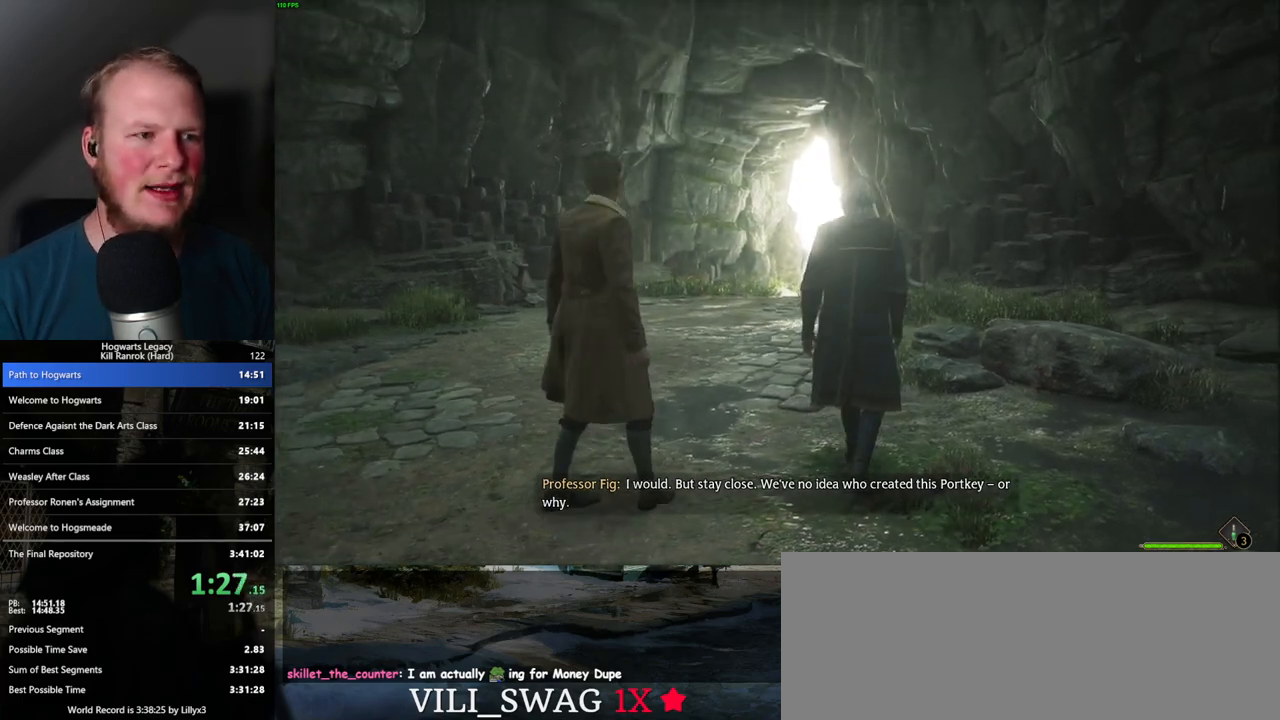
{"keys": ["w"], "mouse": [], "events": []}
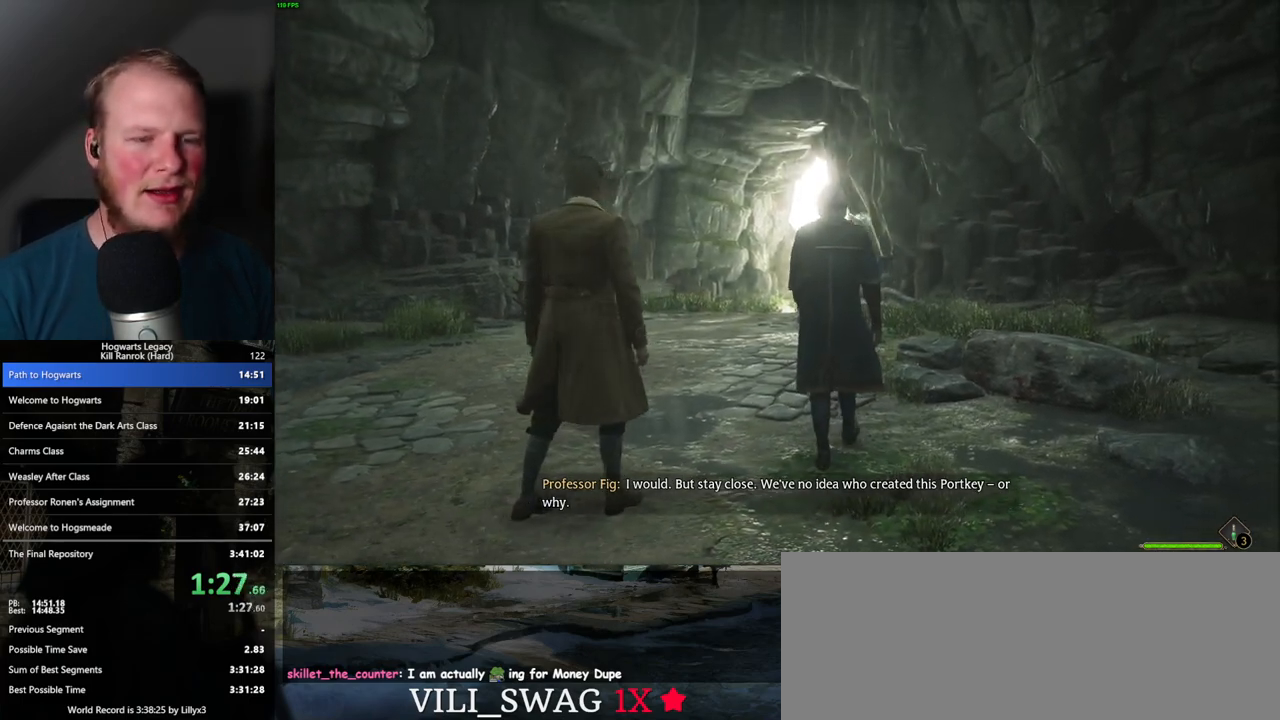
{"keys": ["w"], "mouse": [], "events": []}
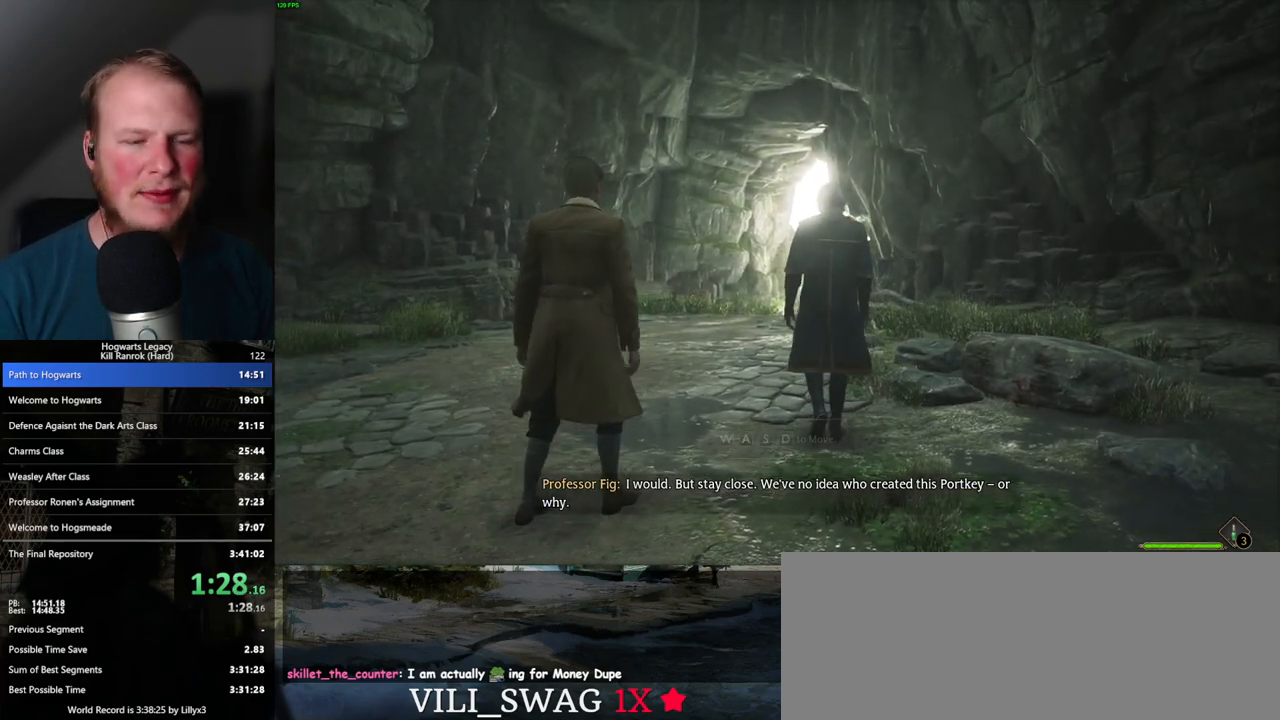
{"keys": ["w"], "mouse": [], "events": []}
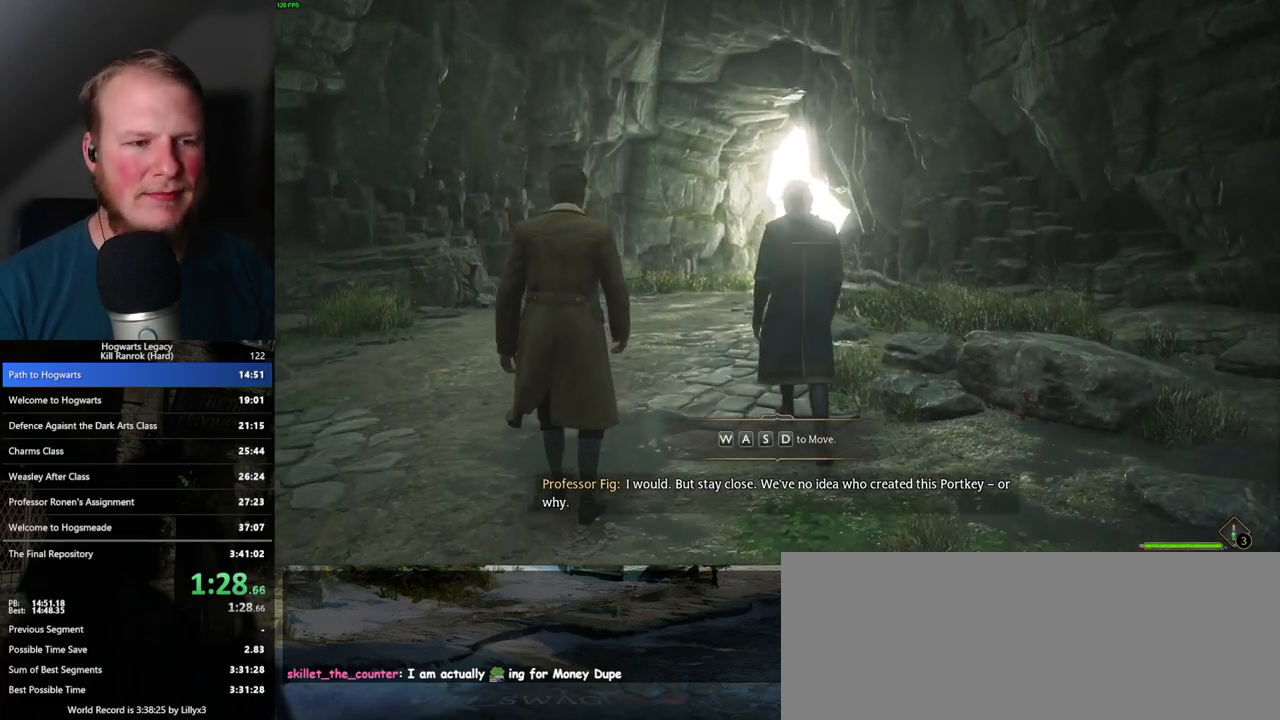
{"keys": ["w"], "mouse": [], "events": []}
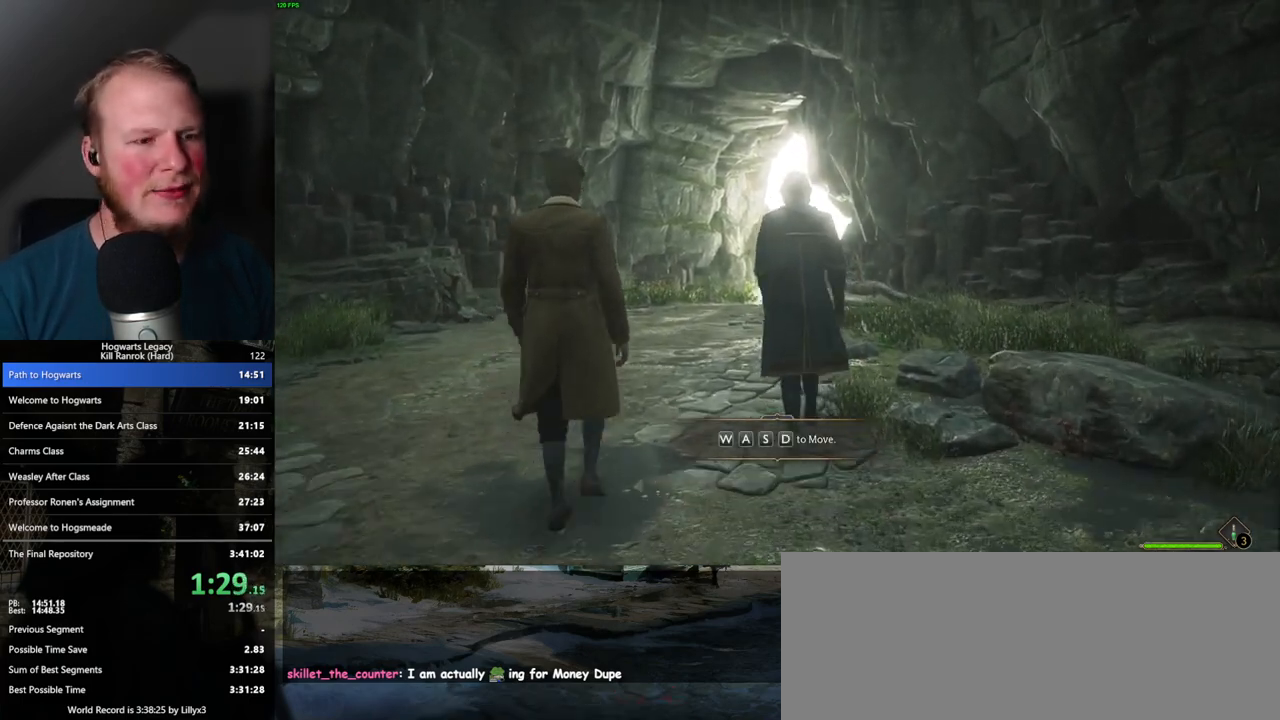
{"keys": ["w"], "mouse": [], "events": []}
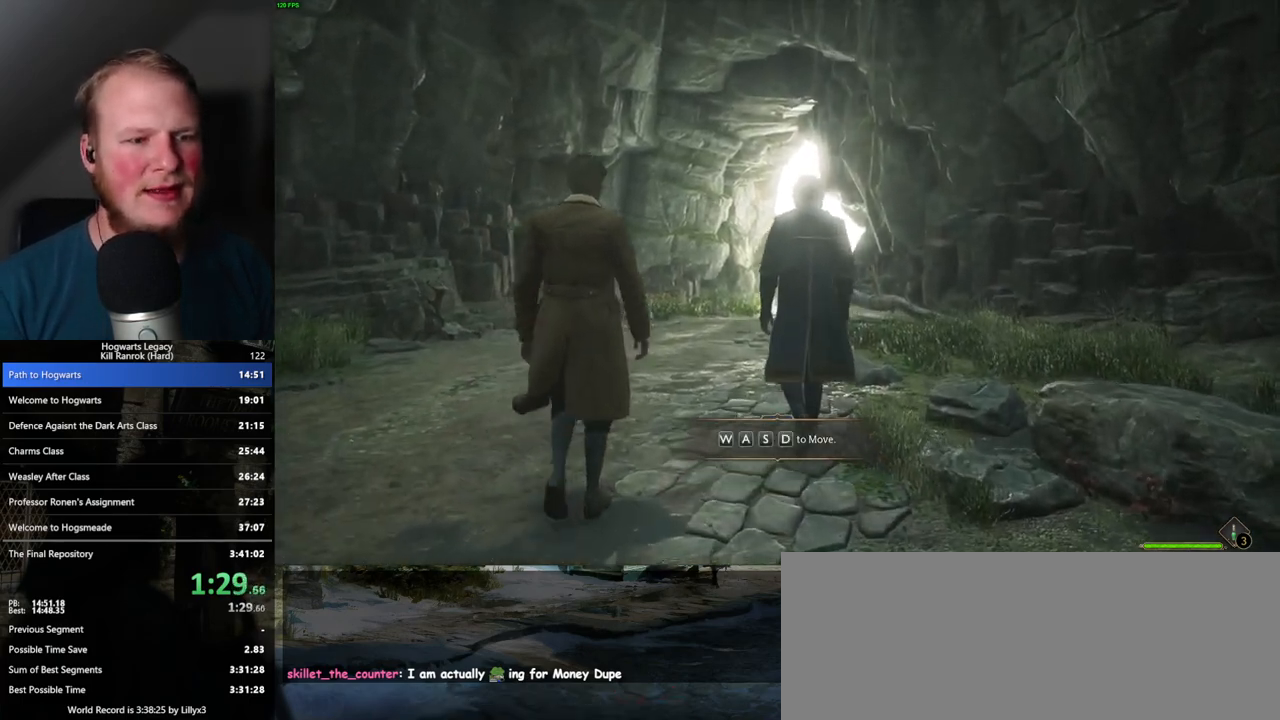
{"keys": ["w"], "mouse": [], "events": []}
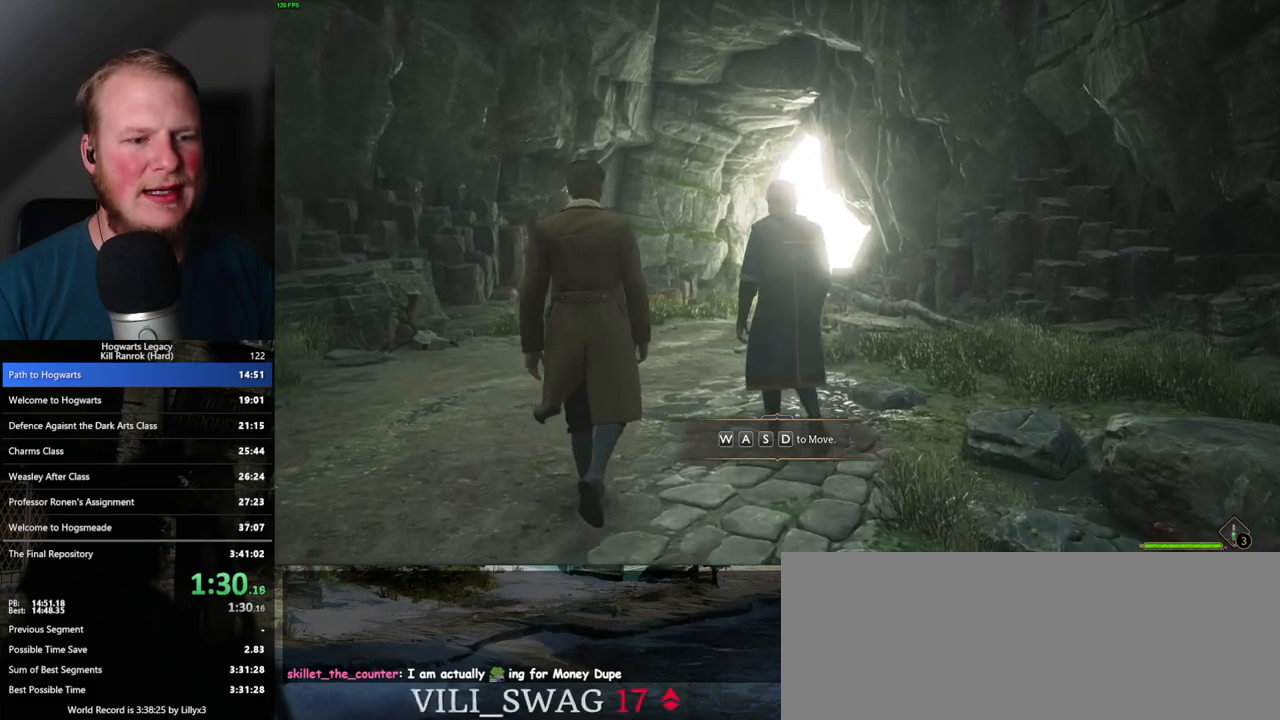
{"keys": ["w"], "mouse": [], "events": []}
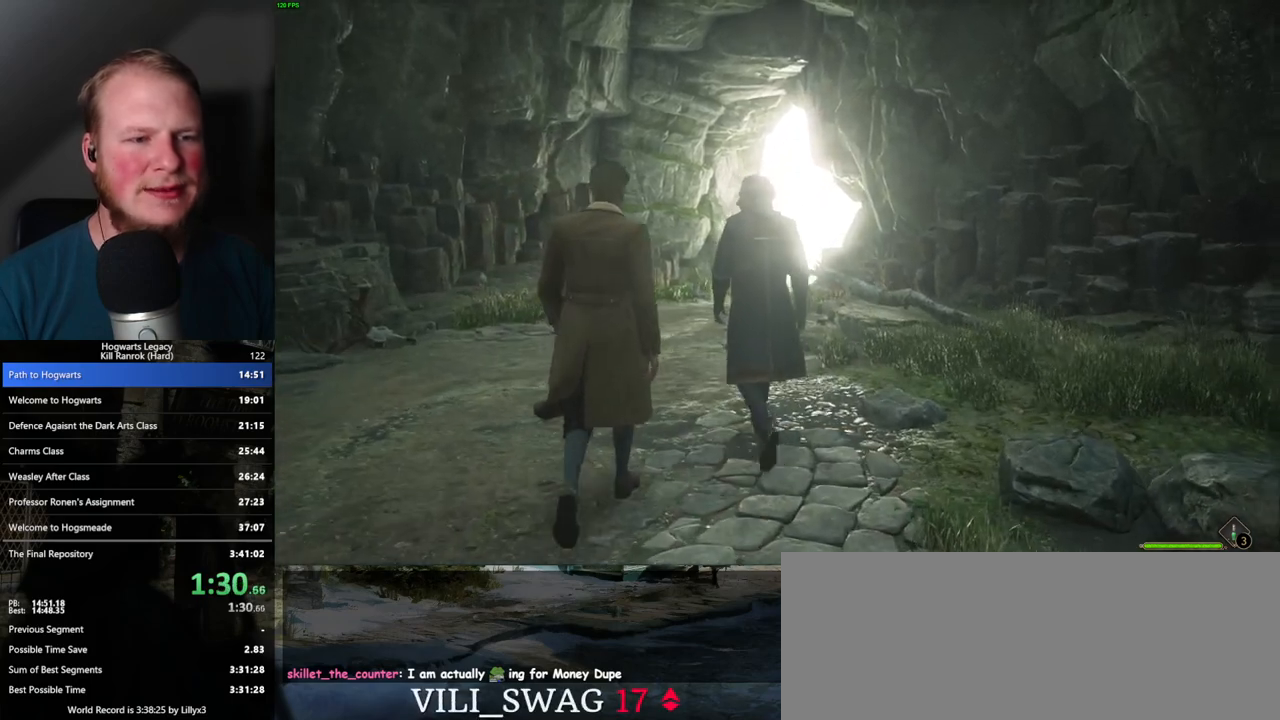
{"keys": ["w"], "mouse": [], "events": []}
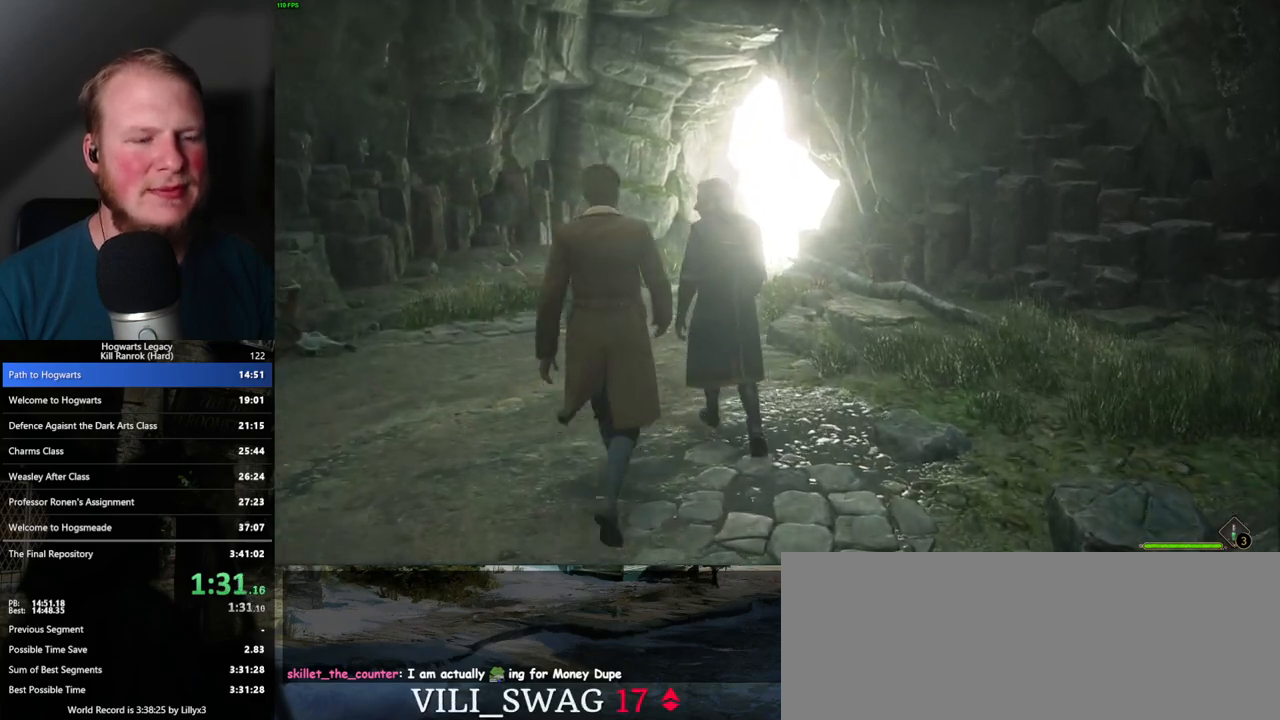
{"keys": ["w"], "mouse": [], "events": []}
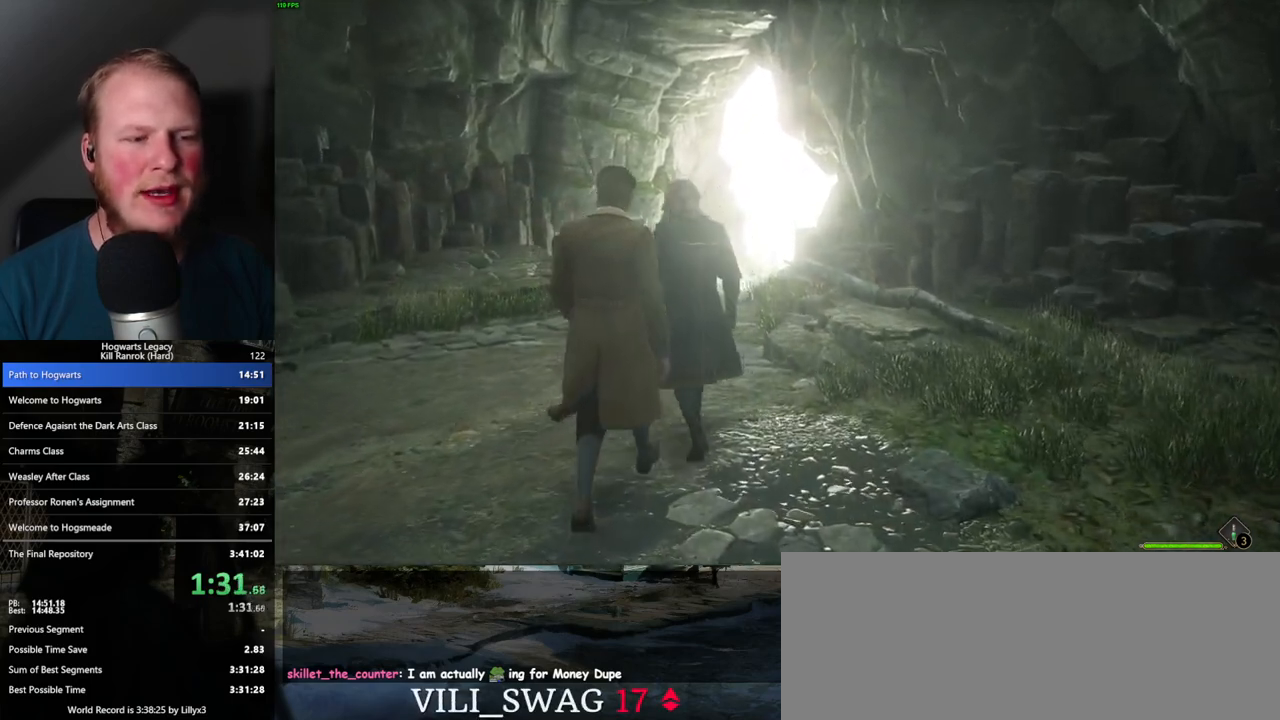
{"keys": ["w"], "mouse": [], "events": []}
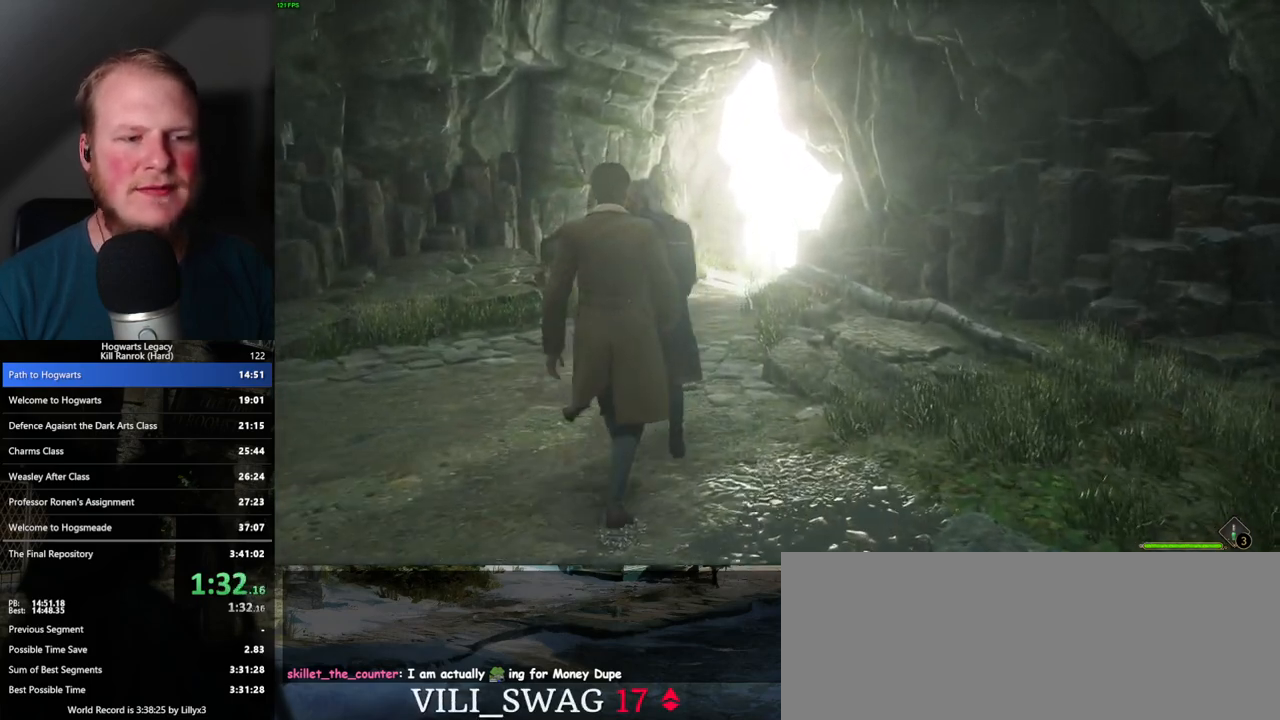
{"keys": ["w"], "mouse": [], "events": []}
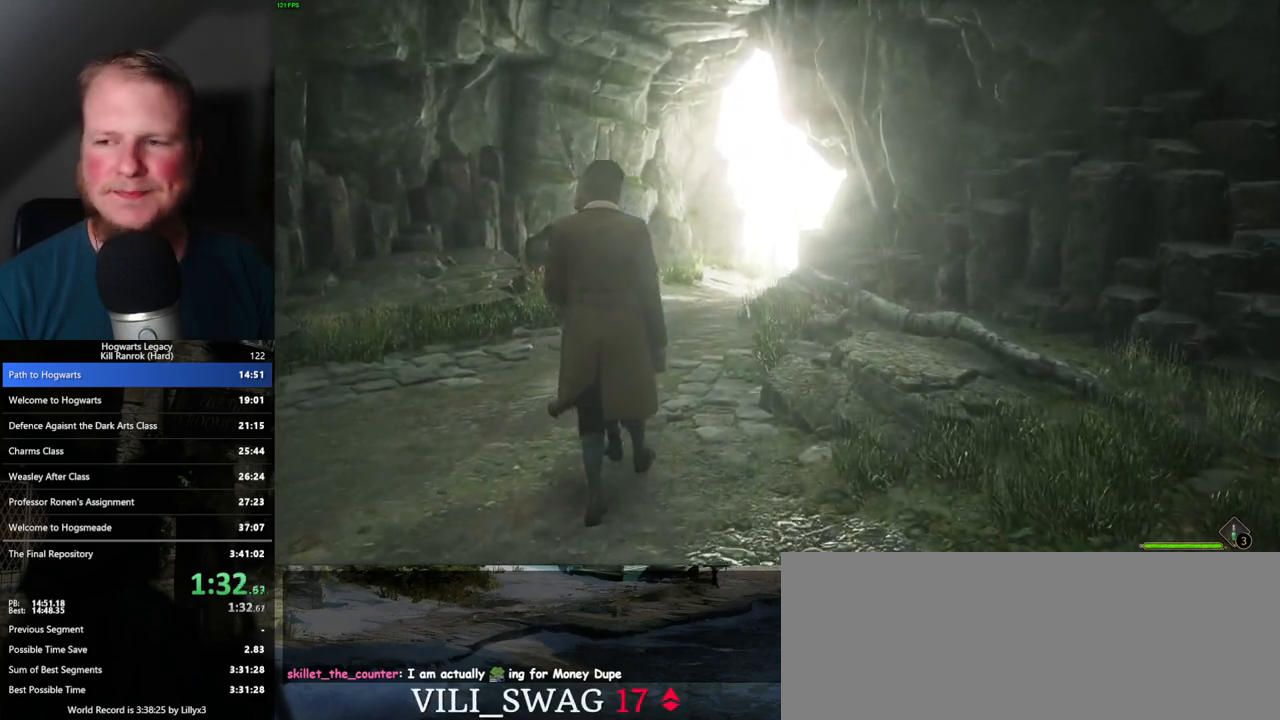
{"keys": ["w"], "mouse": [], "events": []}
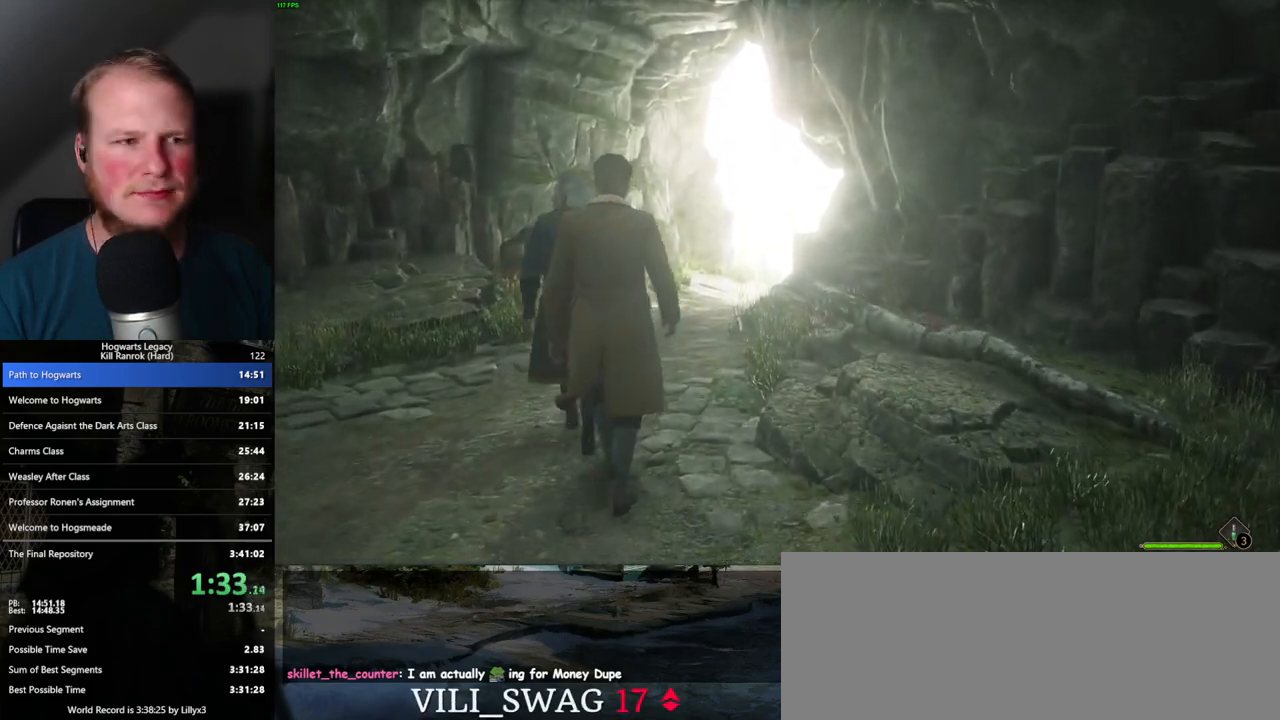
{"keys": ["w"], "mouse": [], "events": []}
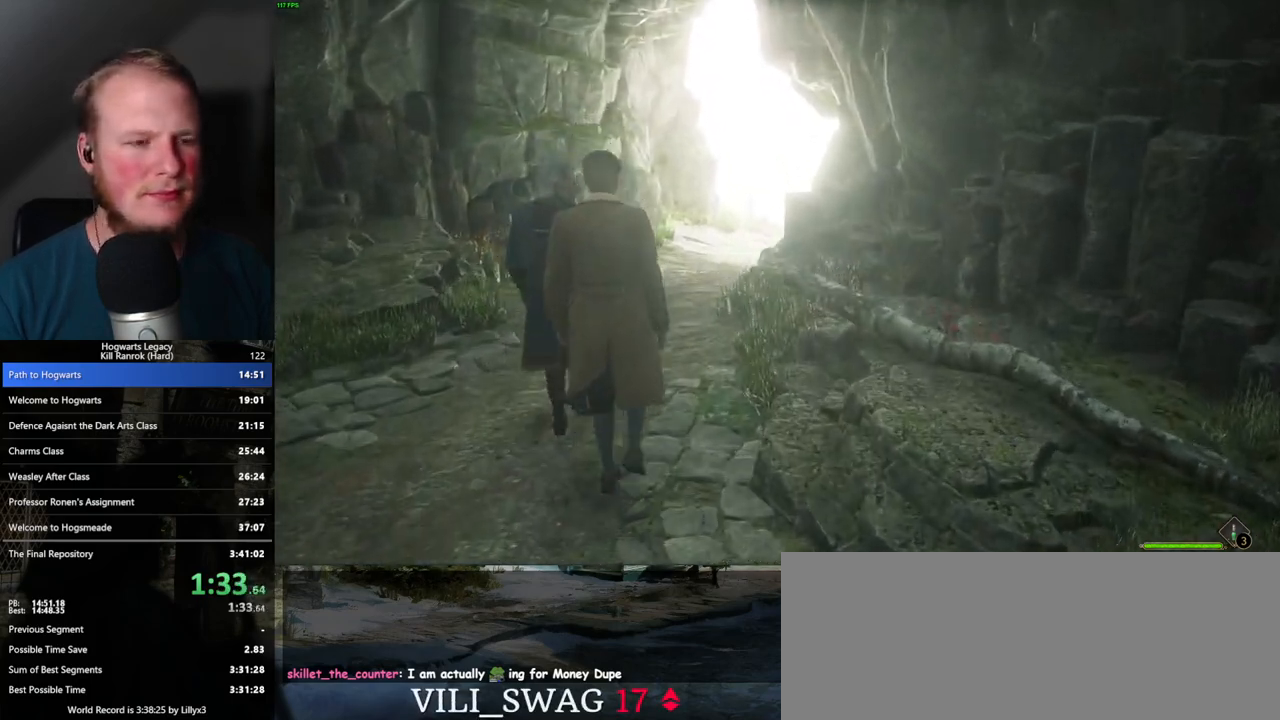
{"keys": ["w"], "mouse": [], "events": []}
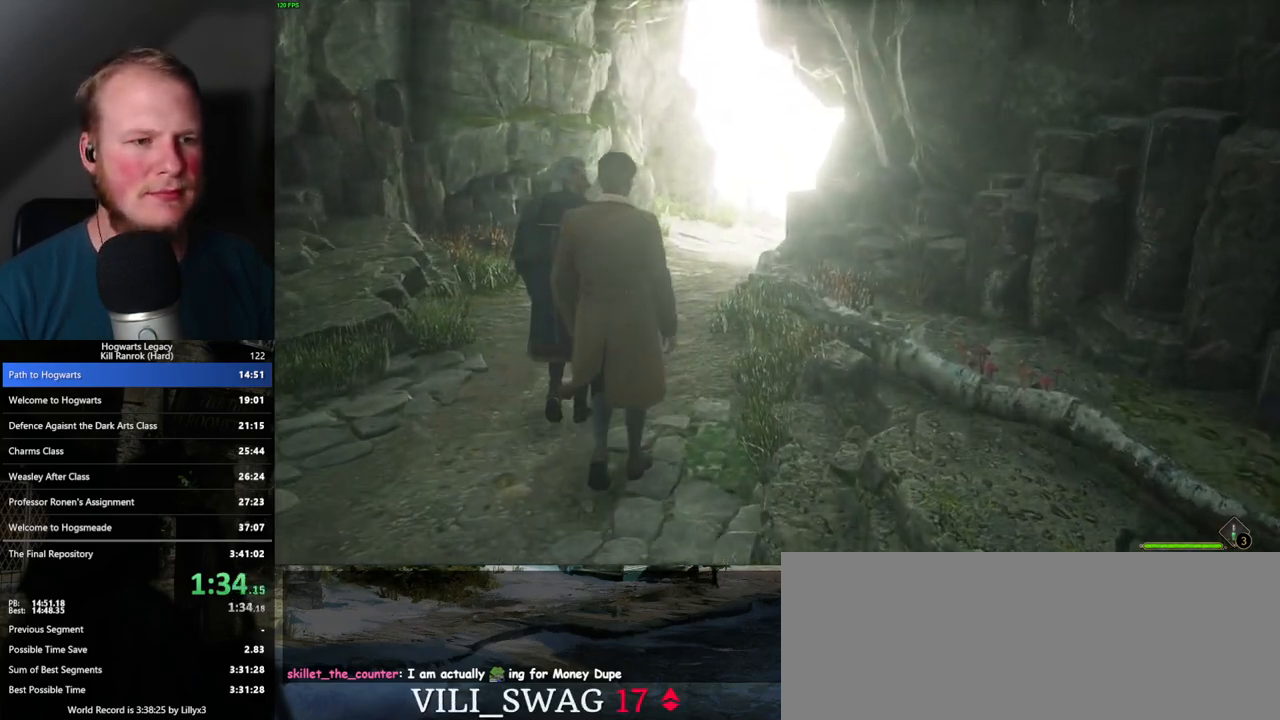
{"keys": ["w"], "mouse": [], "events": []}
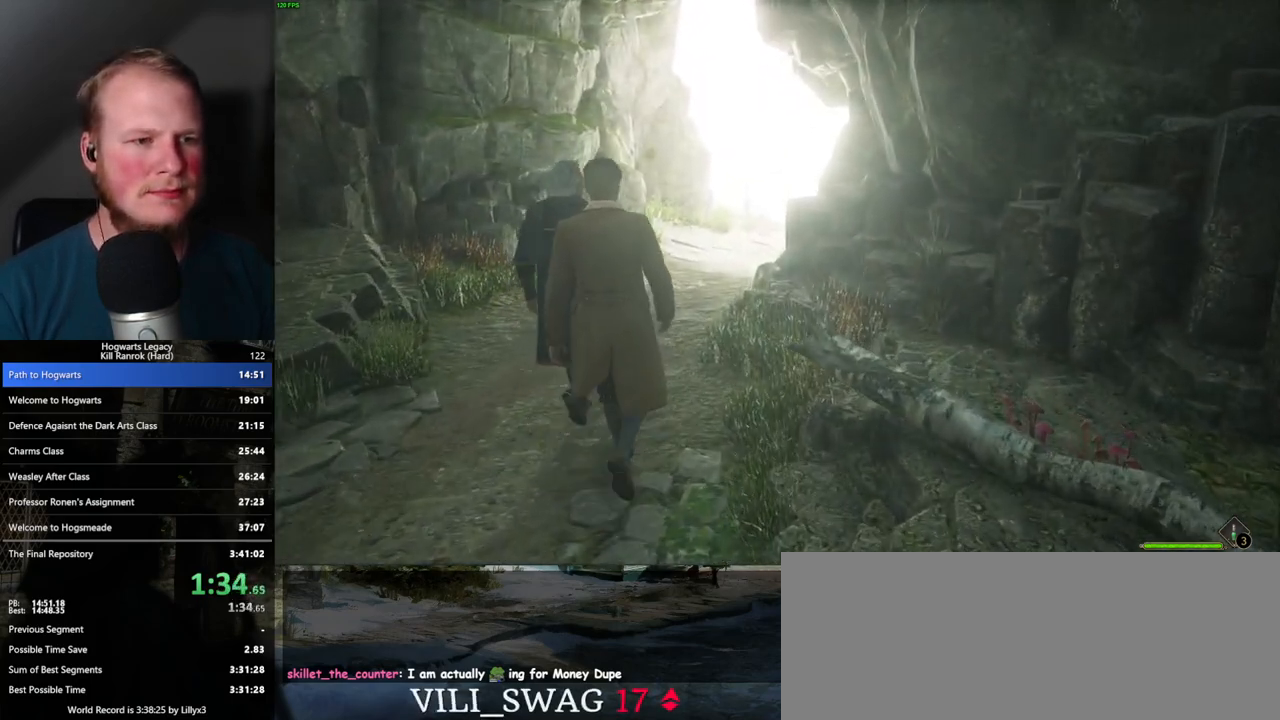
{"keys": ["w"], "mouse": [], "events": []}
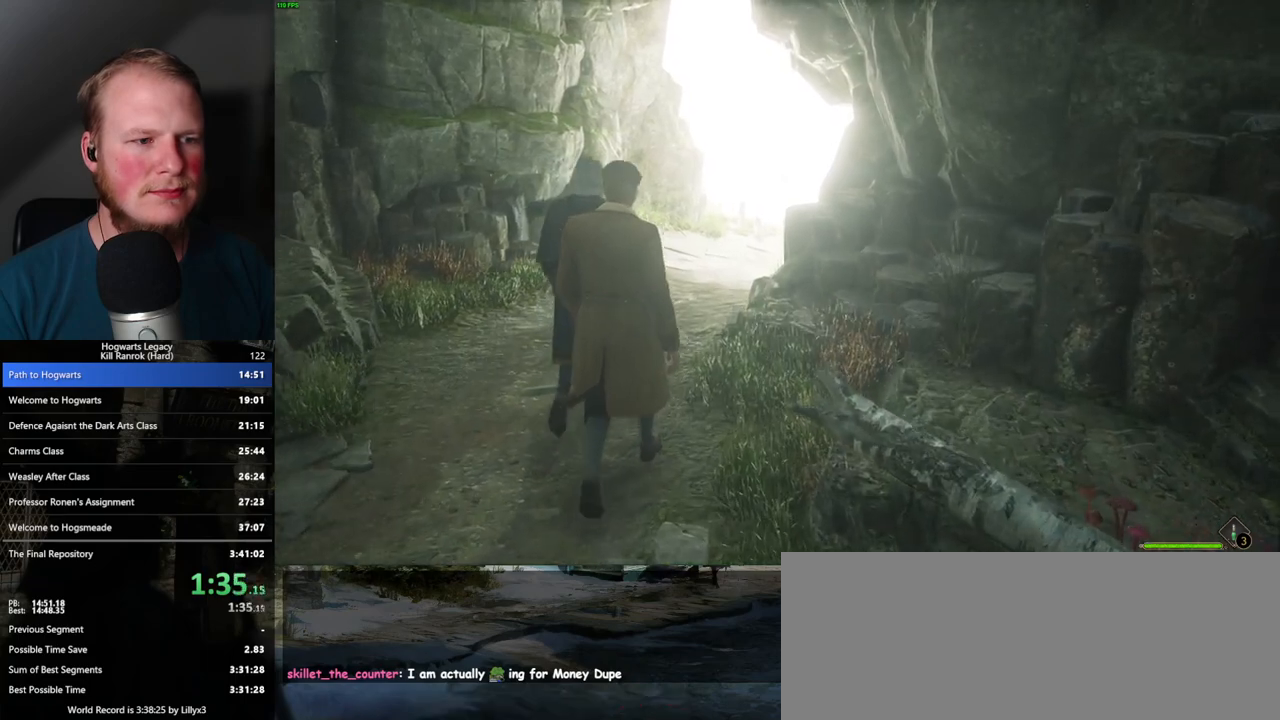
{"keys": ["w"], "mouse": [], "events": []}